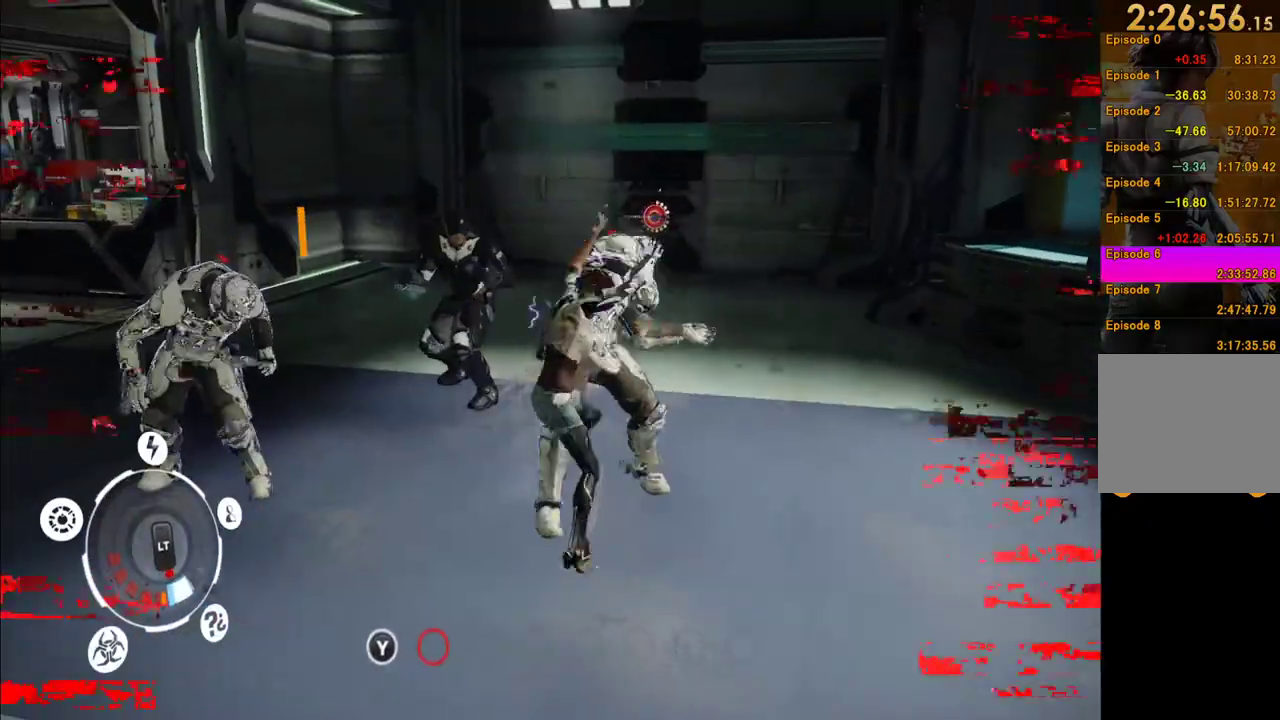
Gameplay with a controller (Xbox layout); each line is a JSON object with the inputs held at the frame after it. "events" lists button and stick changes between this image and that frame as [ms after this image, input, new state], when the widget could be followed in between. This overlay highlights the sticks when they move; stick clicks (L3 R3) are not distinguishable. Not read: L3 R3.
{"buttons": [], "left_stick": "center", "right_stick": "center"}
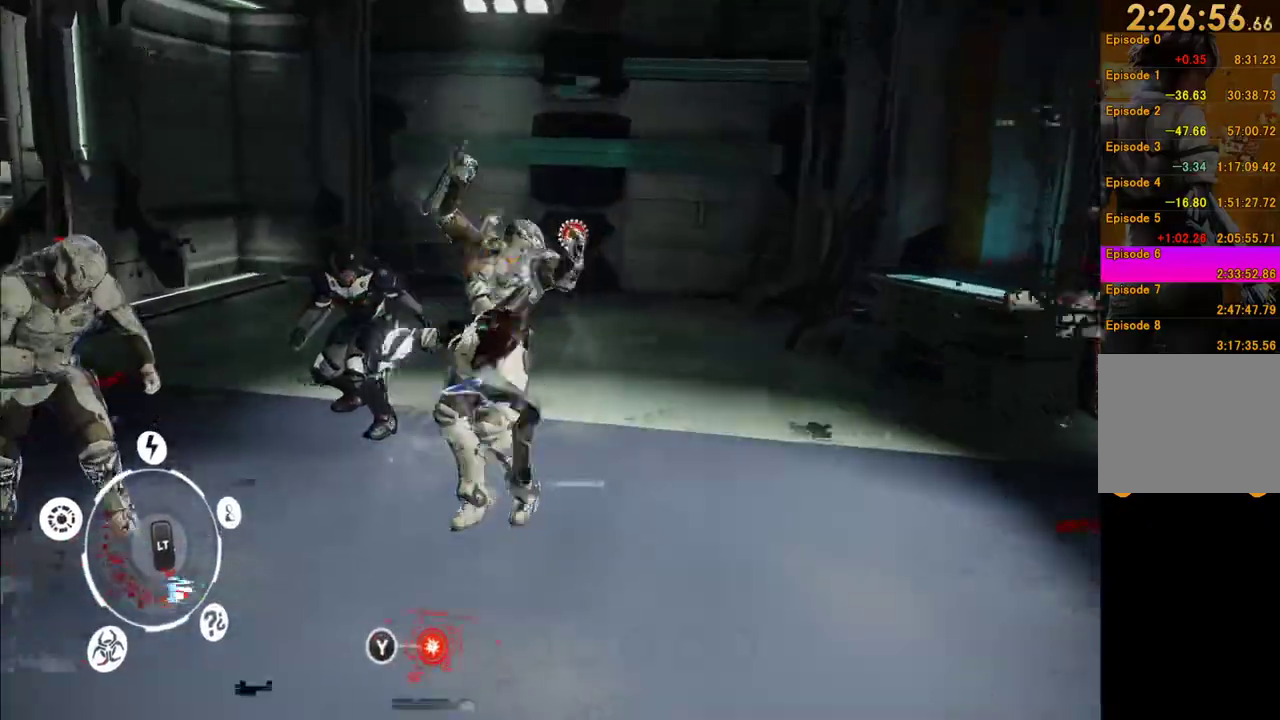
{"buttons": [], "left_stick": "center", "right_stick": "center", "events": [[17, "Y", "down"], [117, "Y", "up"], [183, "Y", "down"], [267, "Y", "up"], [333, "Y", "down"], [417, "Y", "up"]]}
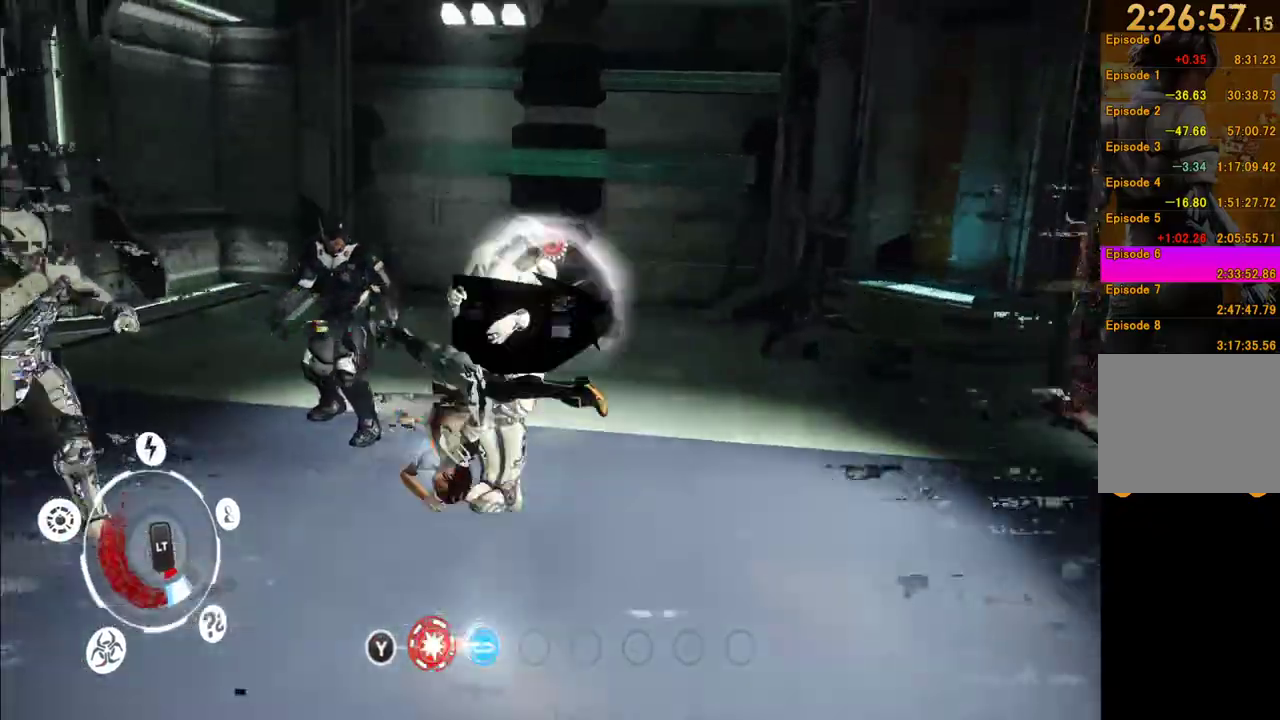
{"buttons": [], "left_stick": "up", "right_stick": "center", "events": [[17, "X", "down"], [117, "left_stick", "up"], [133, "X", "up"], [183, "X", "down"], [283, "X", "up"], [350, "X", "down"], [417, "X", "up"]]}
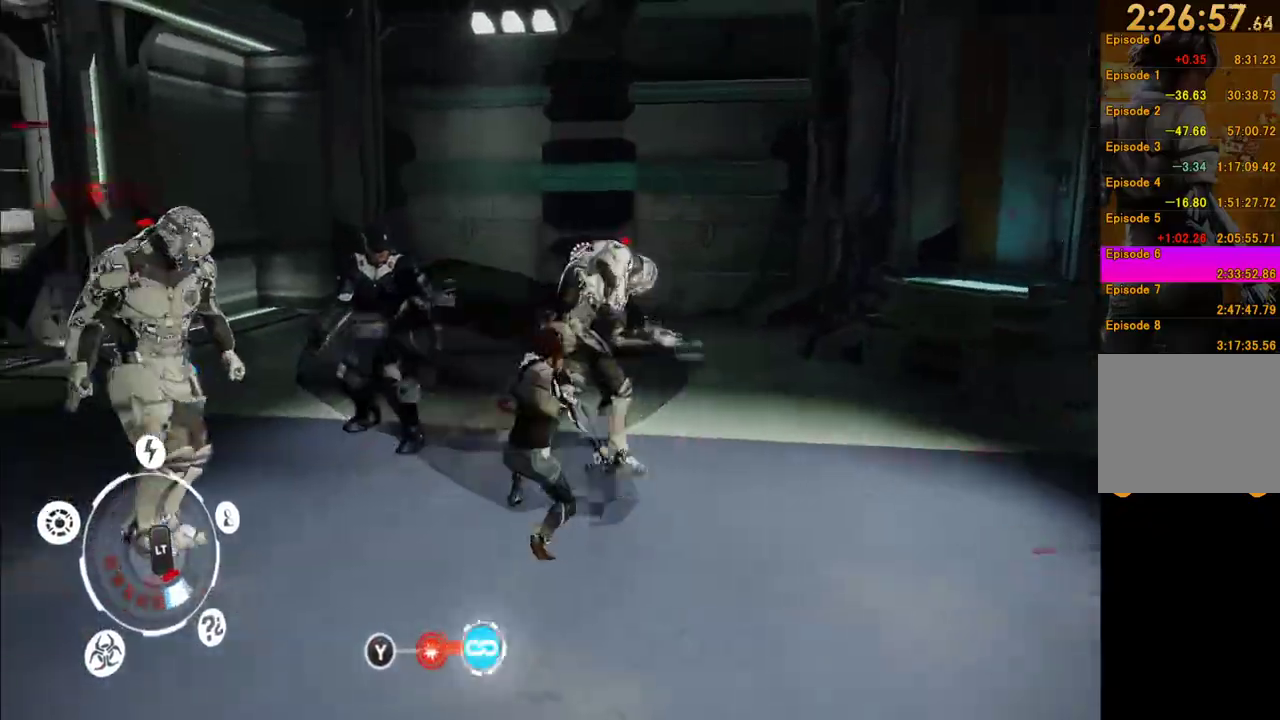
{"buttons": ["X"], "left_stick": "up", "right_stick": "center", "events": [[17, "X", "down"], [100, "X", "up"], [167, "X", "down"], [250, "X", "up"], [317, "X", "down"], [417, "X", "up"], [500, "X", "down"]]}